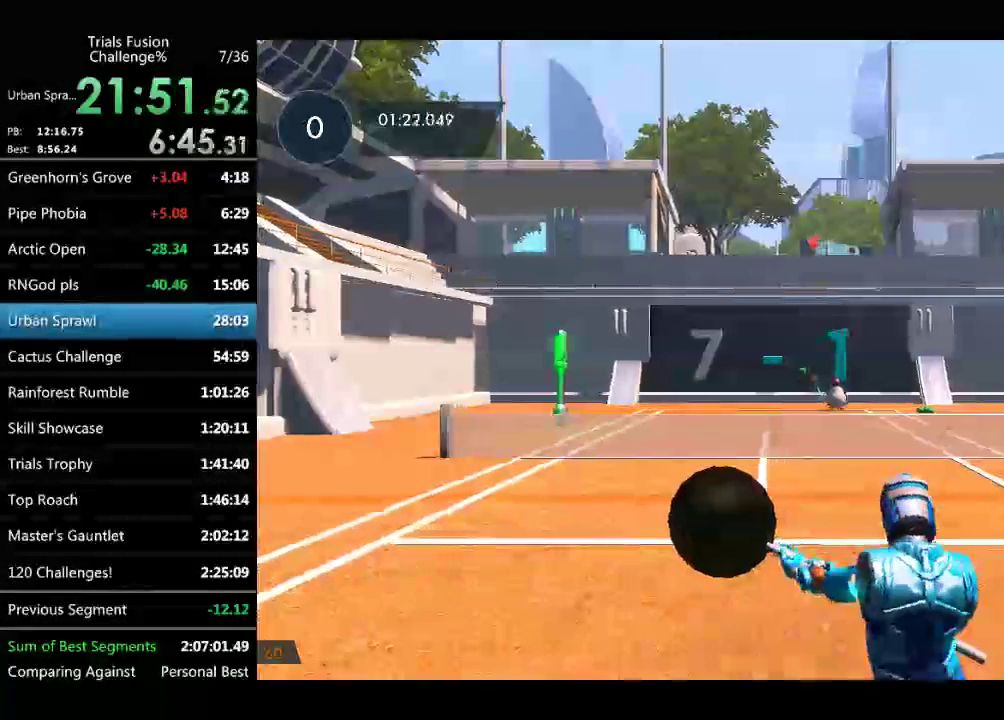
Gameplay with a controller (Xbox layout); each line is a JSON object with the inputs held at the frame after it. "events" lists button and stick changes between this image and that frame as [ms after this image, input, new state], when the widget could be followed in between. Not read: L1 L2 L3 R1 R2 R3 TOUCHPAD.
{"buttons": [], "left_stick": "left", "events": [[208, "left_stick", "left"], [374, "left_stick", "center"], [457, "left_stick", "left"]]}
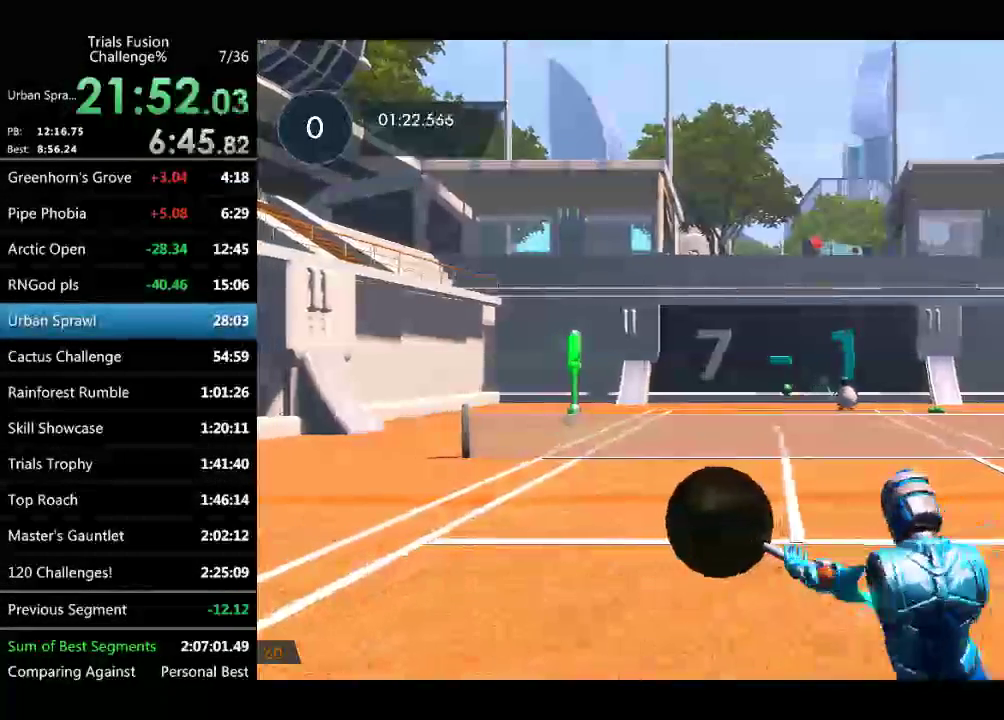
{"buttons": [], "left_stick": "center", "events": [[498, "left_stick", "center"]]}
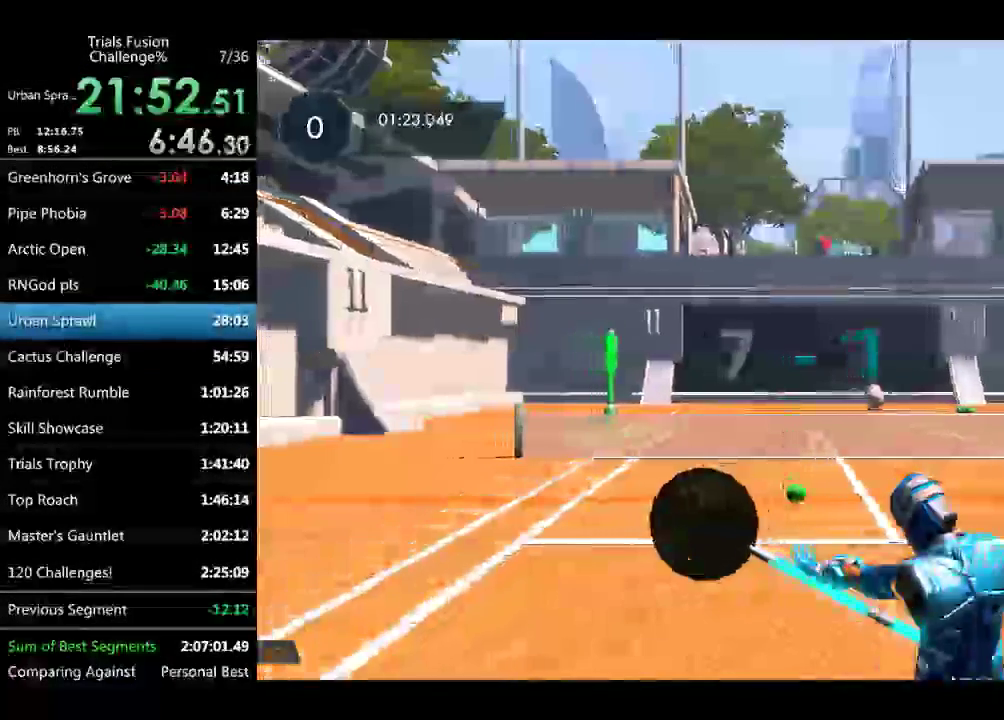
{"buttons": [], "left_stick": "left", "events": [[167, "left_stick", "left"]]}
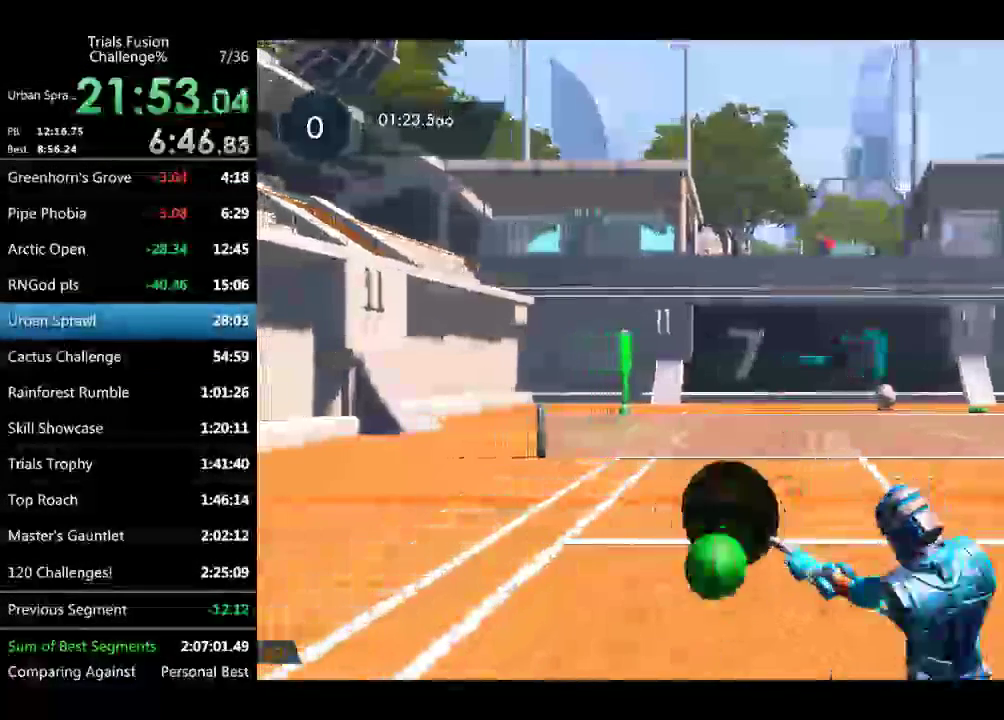
{"buttons": [], "left_stick": "center", "events": [[166, "left_stick", "center"]]}
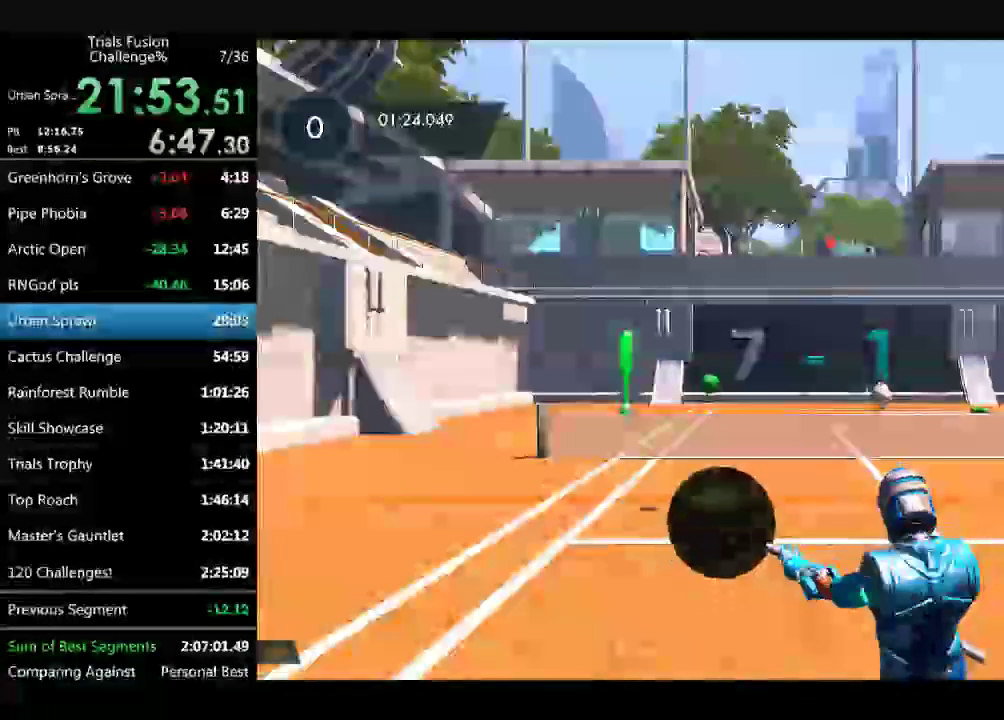
{"buttons": [], "left_stick": "right", "events": [[83, "left_stick", "right"]]}
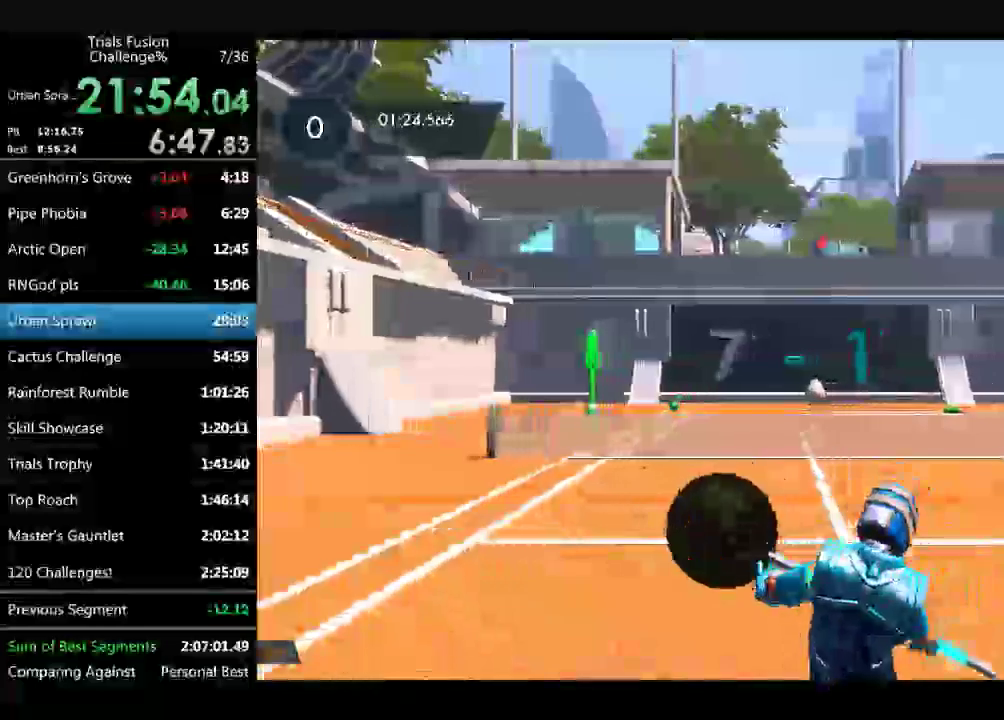
{"buttons": [], "left_stick": "right", "events": [[208, "left_stick", "center"], [415, "left_stick", "right"]]}
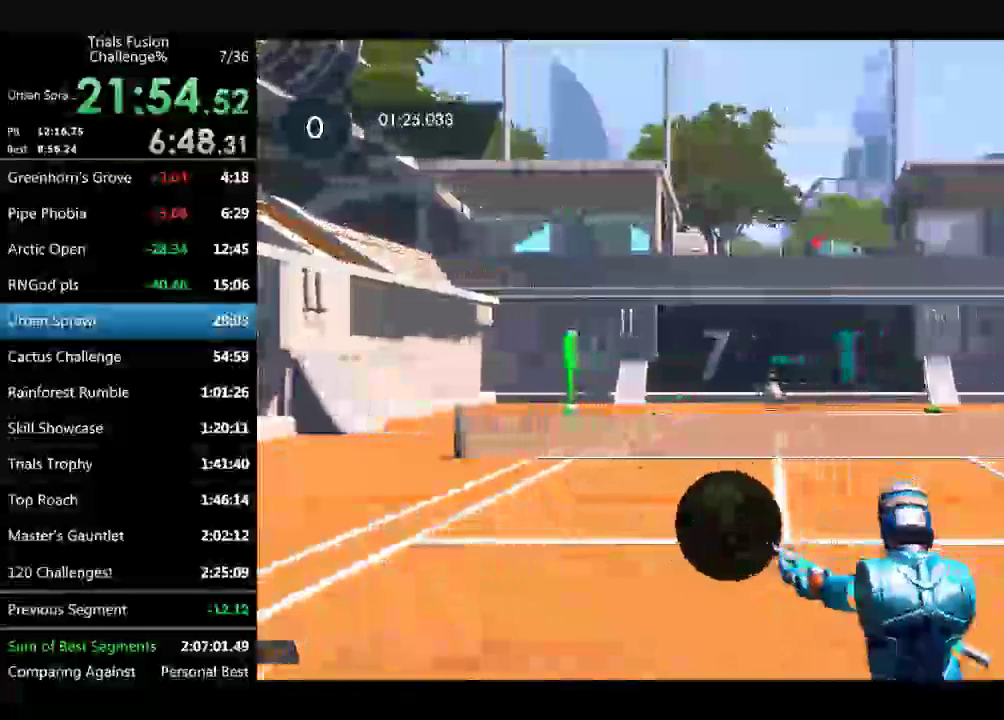
{"buttons": [], "left_stick": "center", "events": [[83, "left_stick", "center"]]}
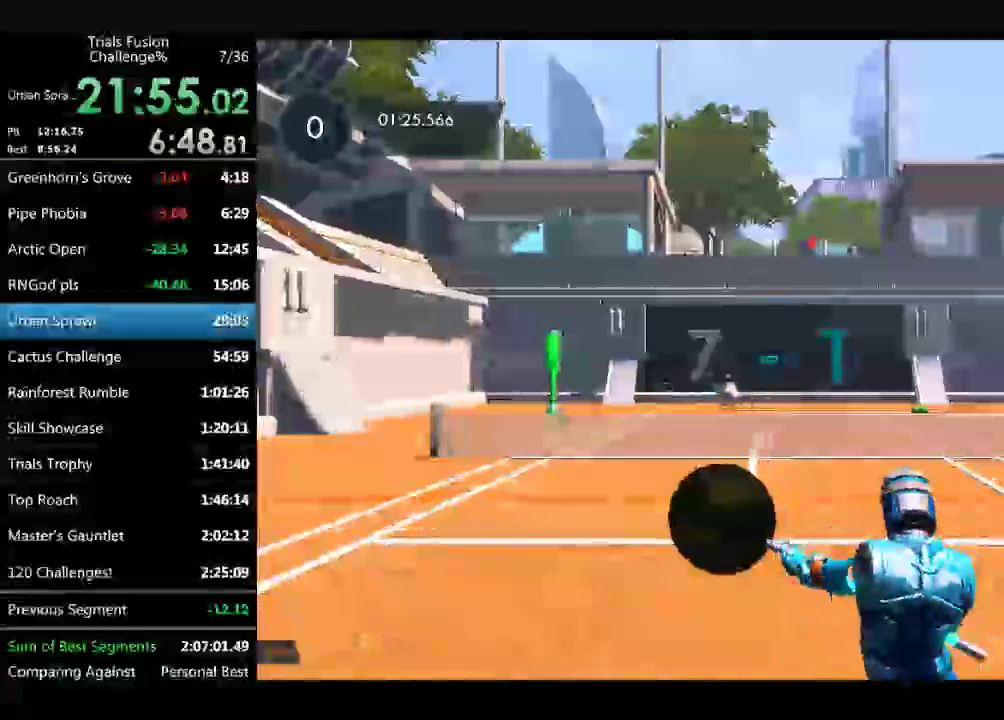
{"buttons": [], "left_stick": "center", "events": [[250, "left_stick", "left"], [374, "left_stick", "center"]]}
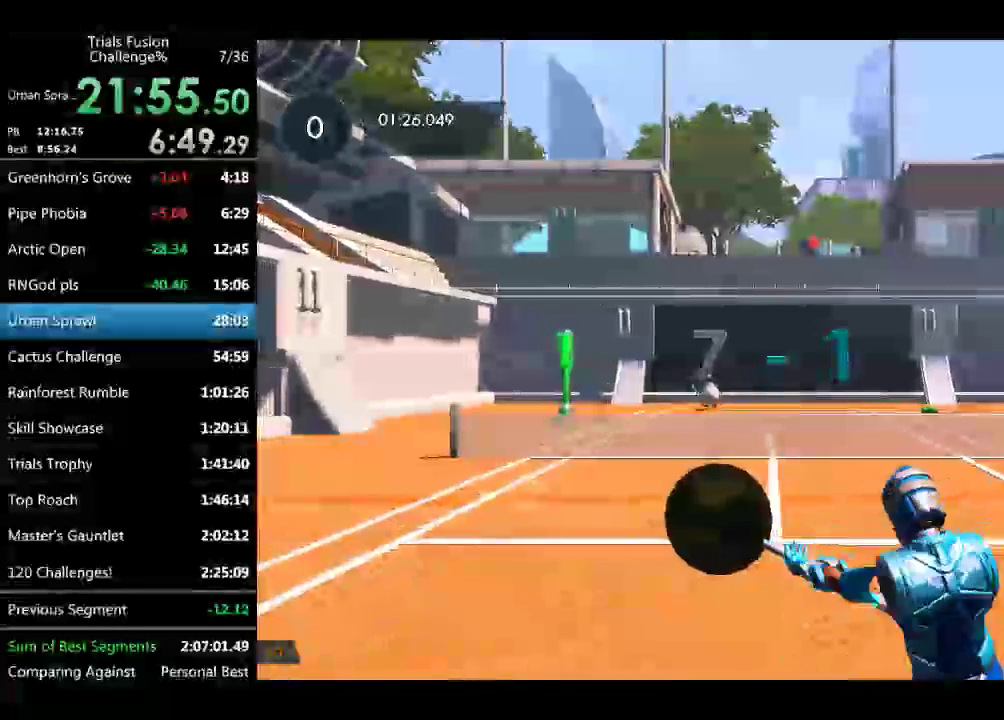
{"buttons": [], "left_stick": "right", "events": [[208, "left_stick", "left"], [333, "left_stick", "center"], [457, "left_stick", "right"]]}
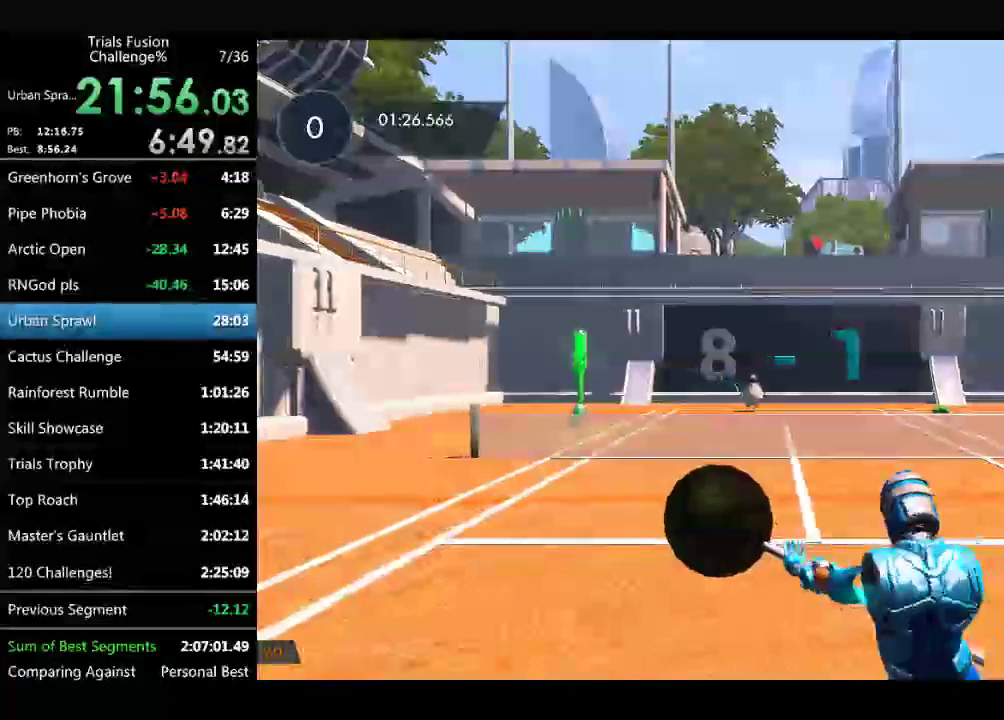
{"buttons": [], "left_stick": "center", "events": [[125, "left_stick", "center"], [249, "left_stick", "right"], [374, "left_stick", "center"]]}
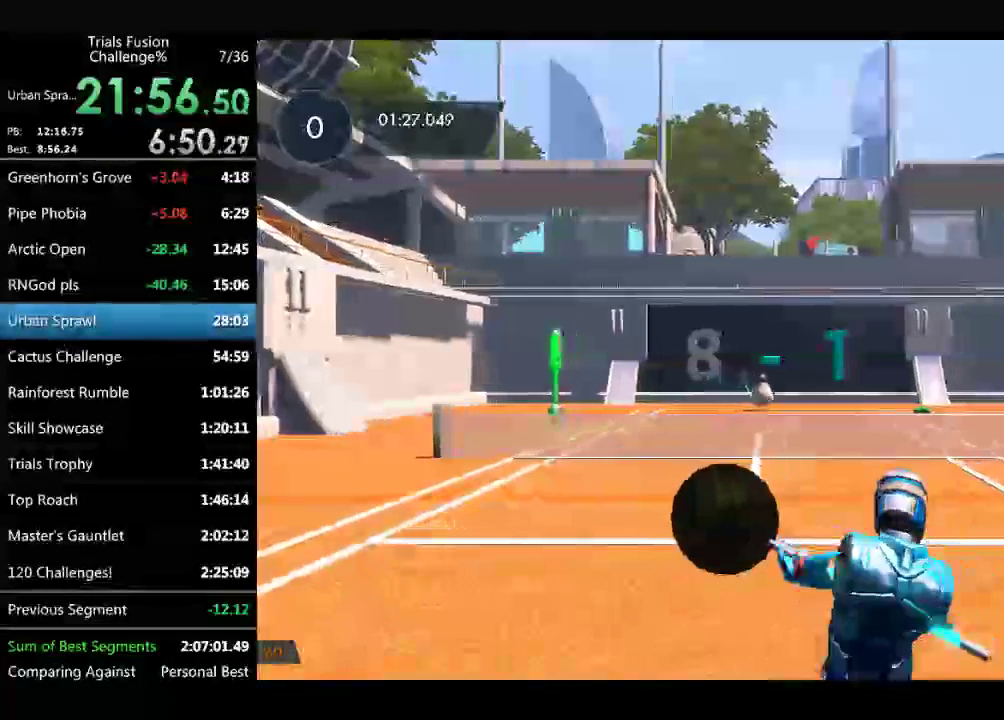
{"buttons": [], "left_stick": "center"}
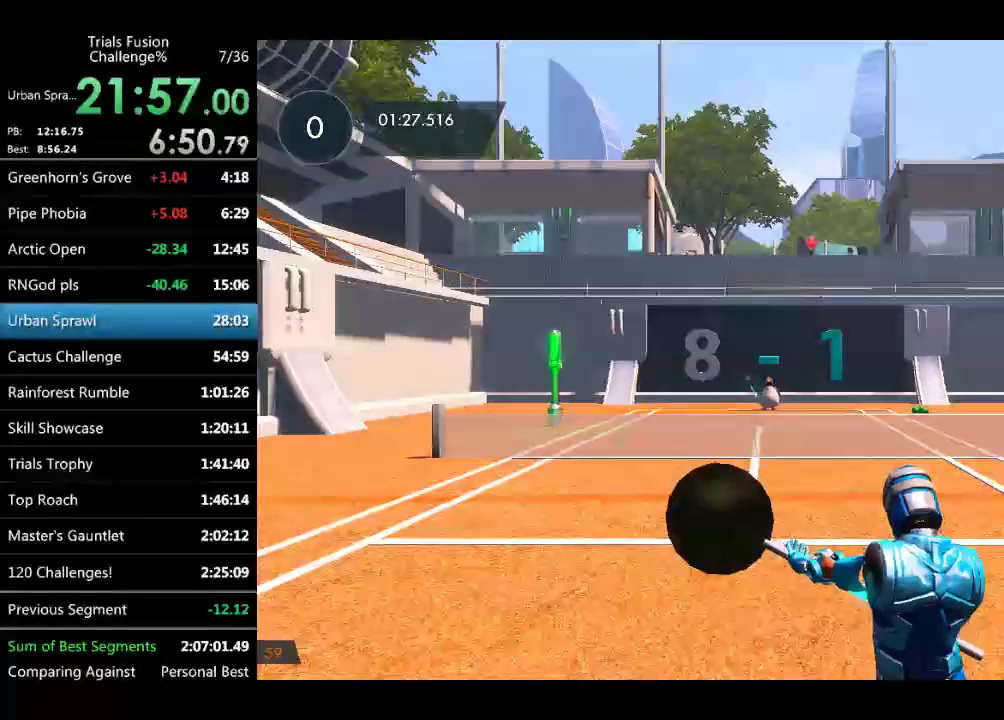
{"buttons": [], "left_stick": "center"}
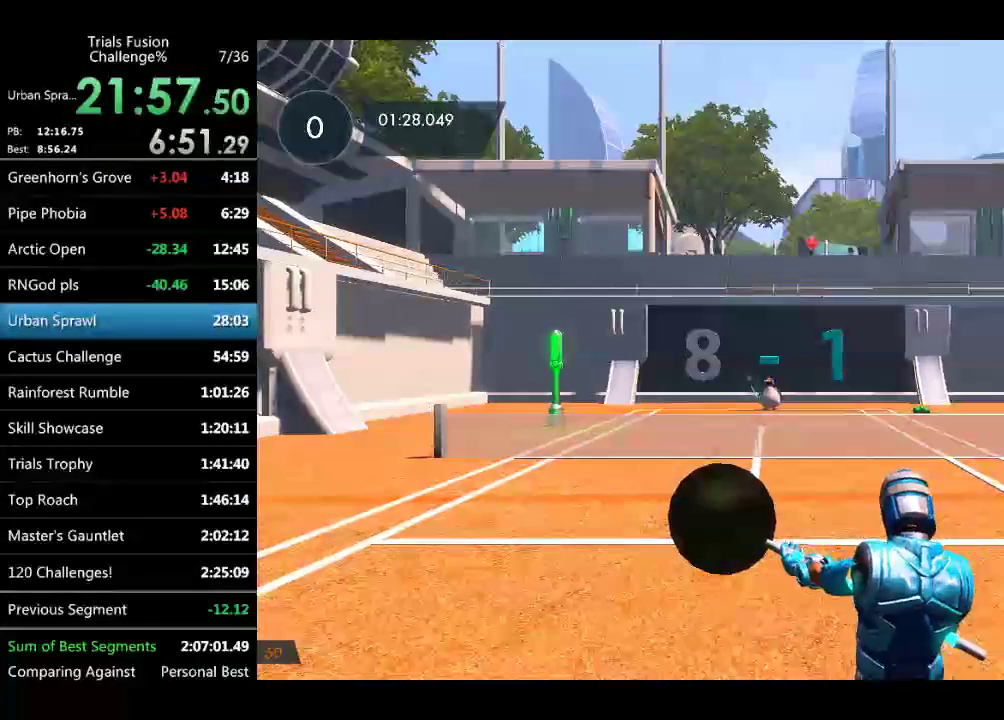
{"buttons": [], "left_stick": "left", "events": [[457, "left_stick", "left"]]}
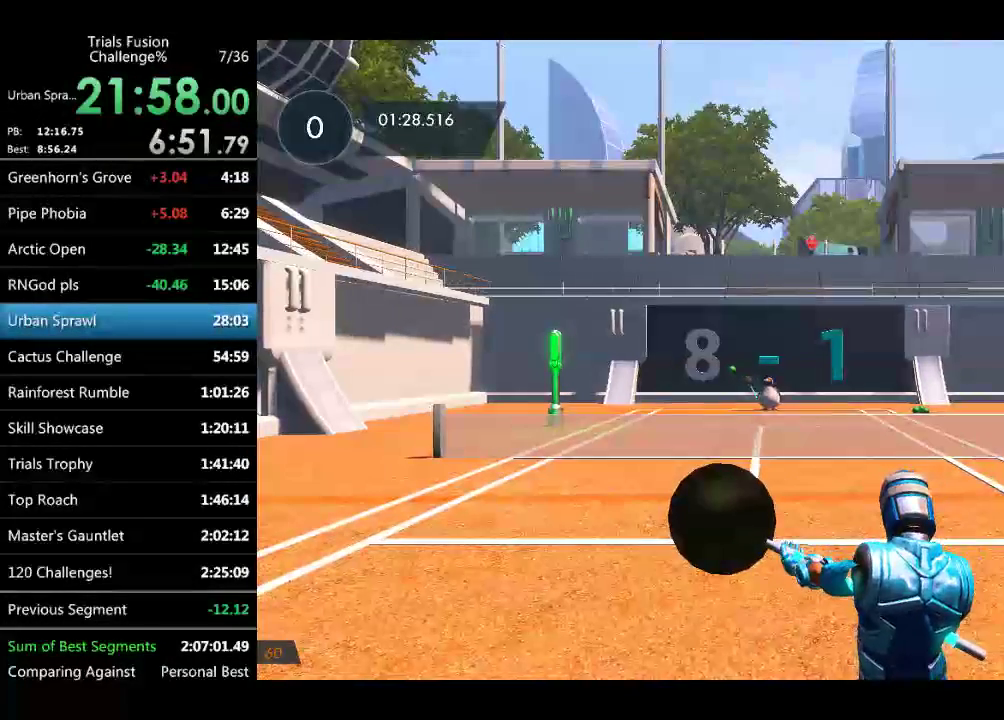
{"buttons": [], "left_stick": "left"}
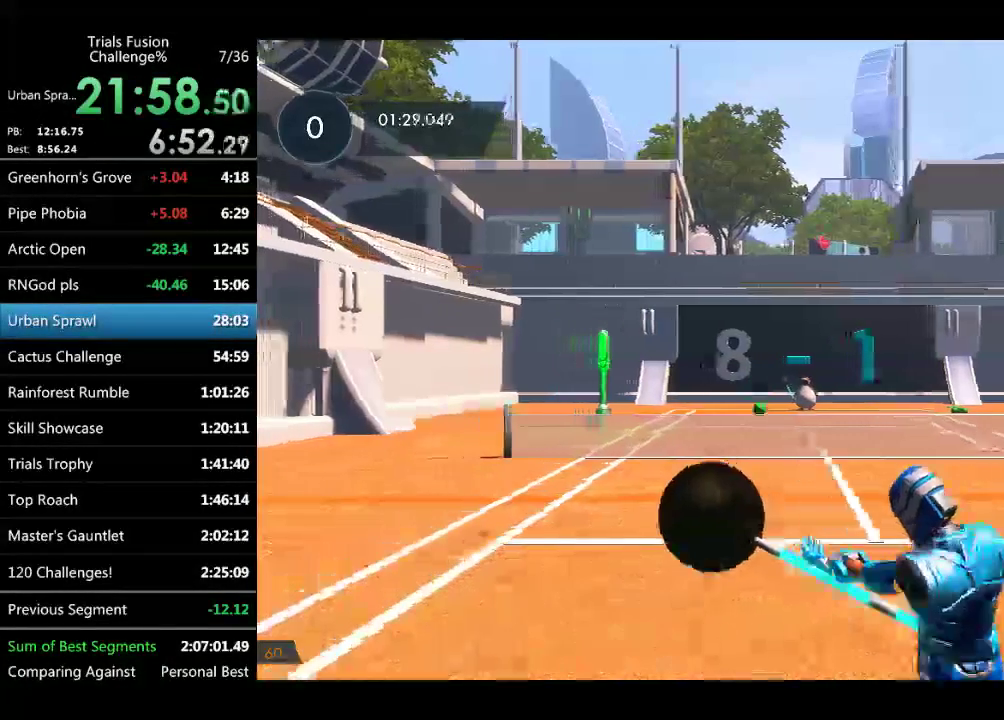
{"buttons": [], "left_stick": "right", "events": [[41, "left_stick", "center"], [208, "left_stick", "left"], [332, "left_stick", "center"], [499, "left_stick", "right"]]}
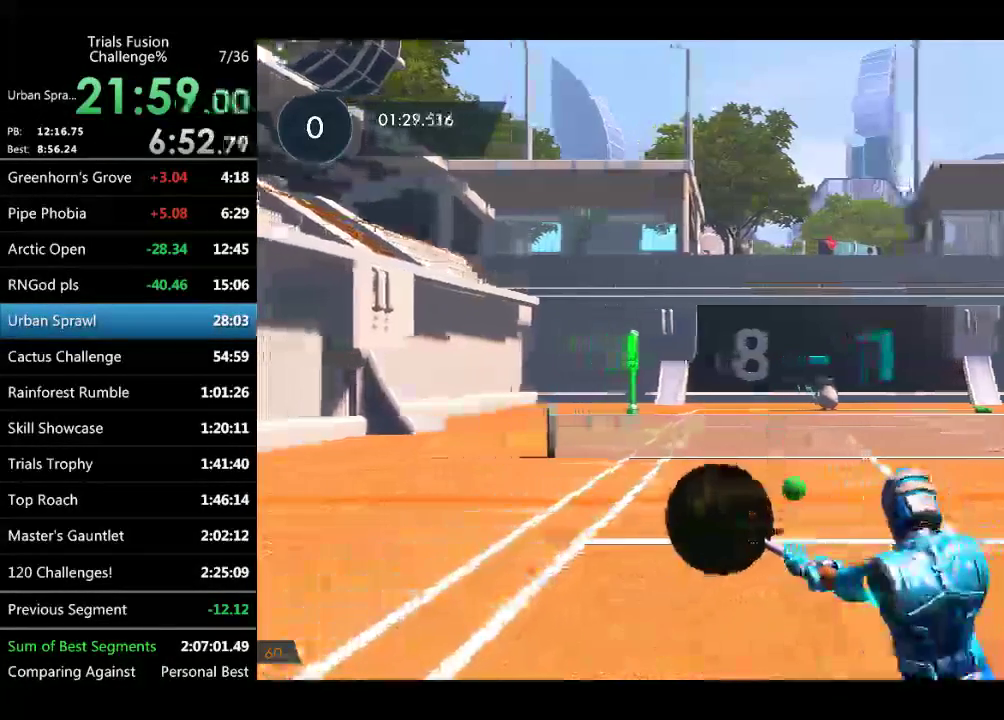
{"buttons": [], "left_stick": "right"}
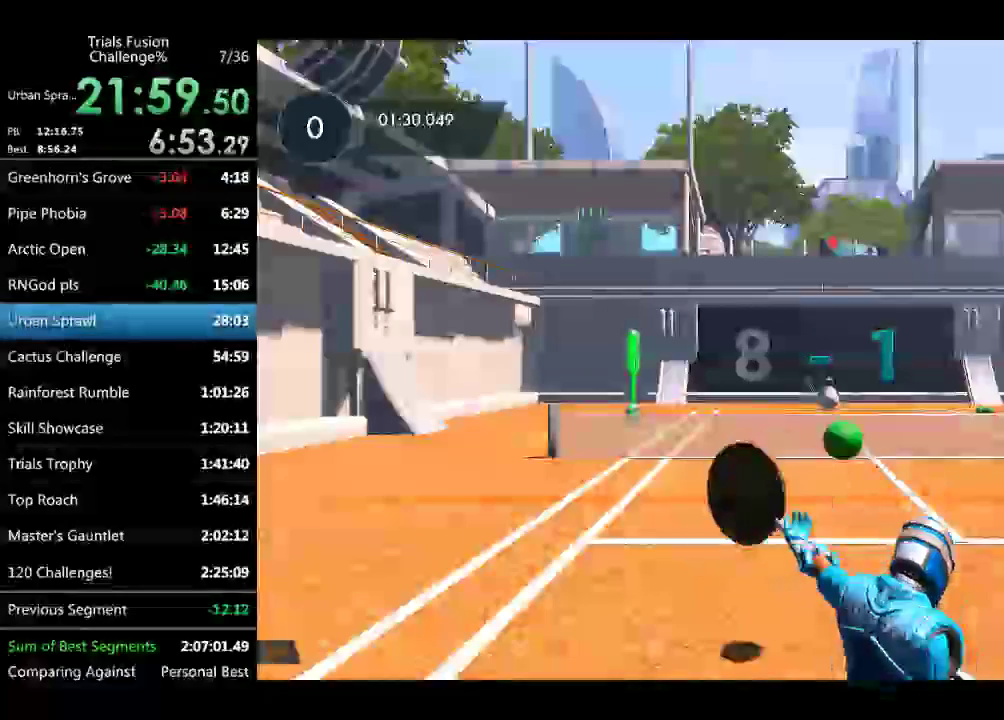
{"buttons": [], "left_stick": "center", "events": [[167, "left_stick", "center"]]}